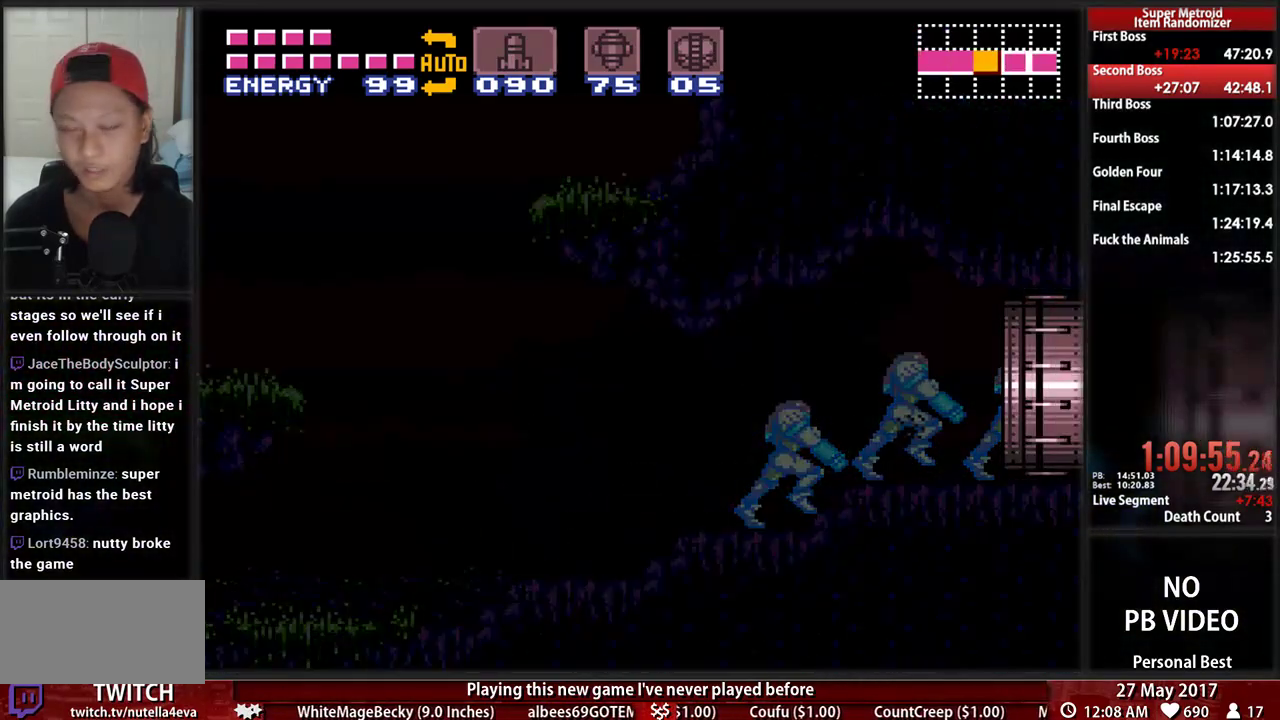
Gameplay with a controller (Nintendo layout); each line is a JSON object with the inputs held at the frame after it (dt_ms = milliseconds from this image to that frame). "events" lists button and stick changes between this image and that frame as [ms after this image, input, new state], when the widget could be followed in between. Not read: L3 R3 SELECT START.
{"dt_ms": 500, "buttons": ["B", "DPAD_RIGHT"], "events": [[86, "DPAD_RIGHT", "up"], [276, "DPAD_RIGHT", "down"], [379, "B", "down"]]}
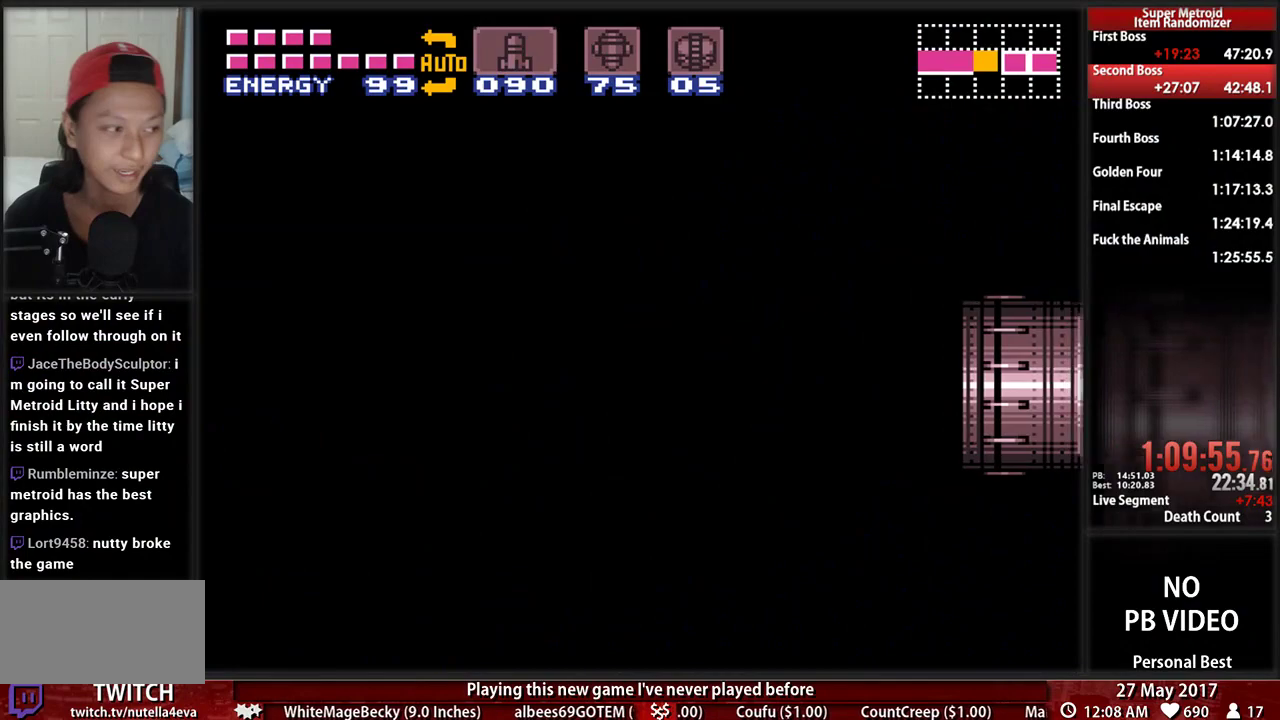
{"dt_ms": 500, "buttons": ["B", "X", "DPAD_RIGHT"], "events": [[190, "X", "down"], [379, "X", "up"], [483, "X", "down"]]}
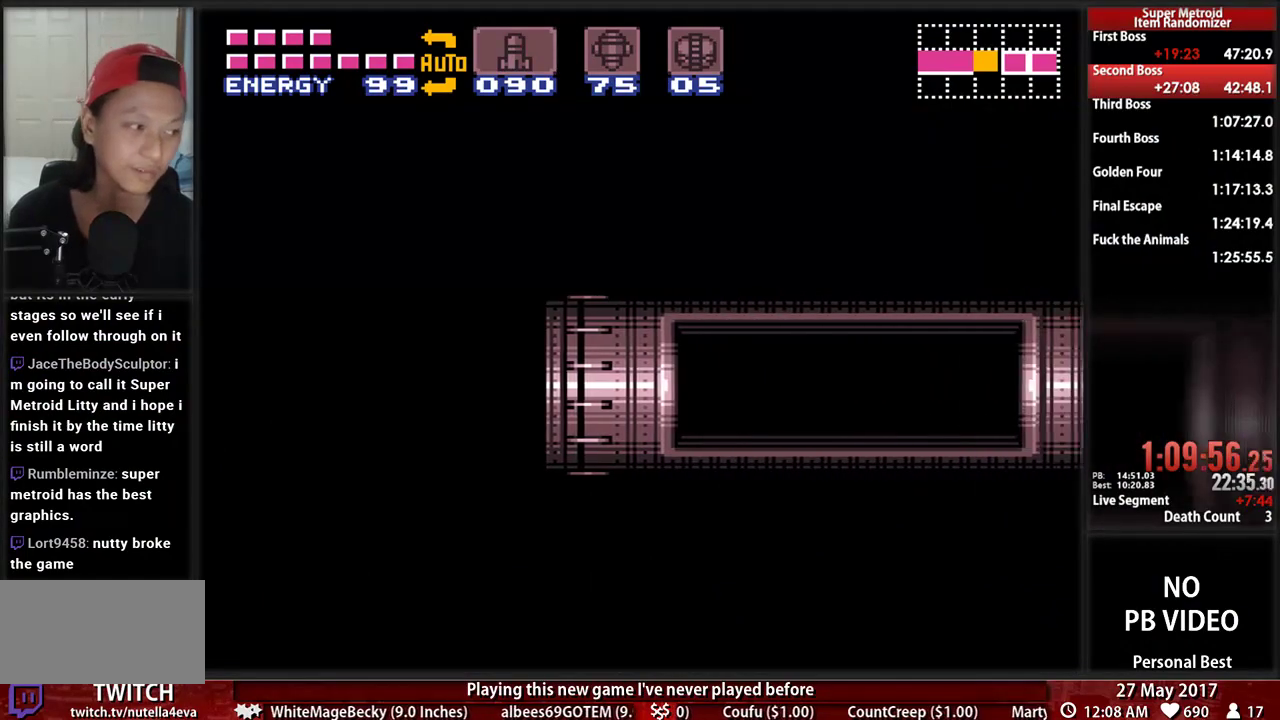
{"dt_ms": 500, "buttons": ["B", "X", "DPAD_RIGHT"], "events": [[121, "X", "up"], [241, "X", "down"], [379, "X", "up"], [483, "X", "down"]]}
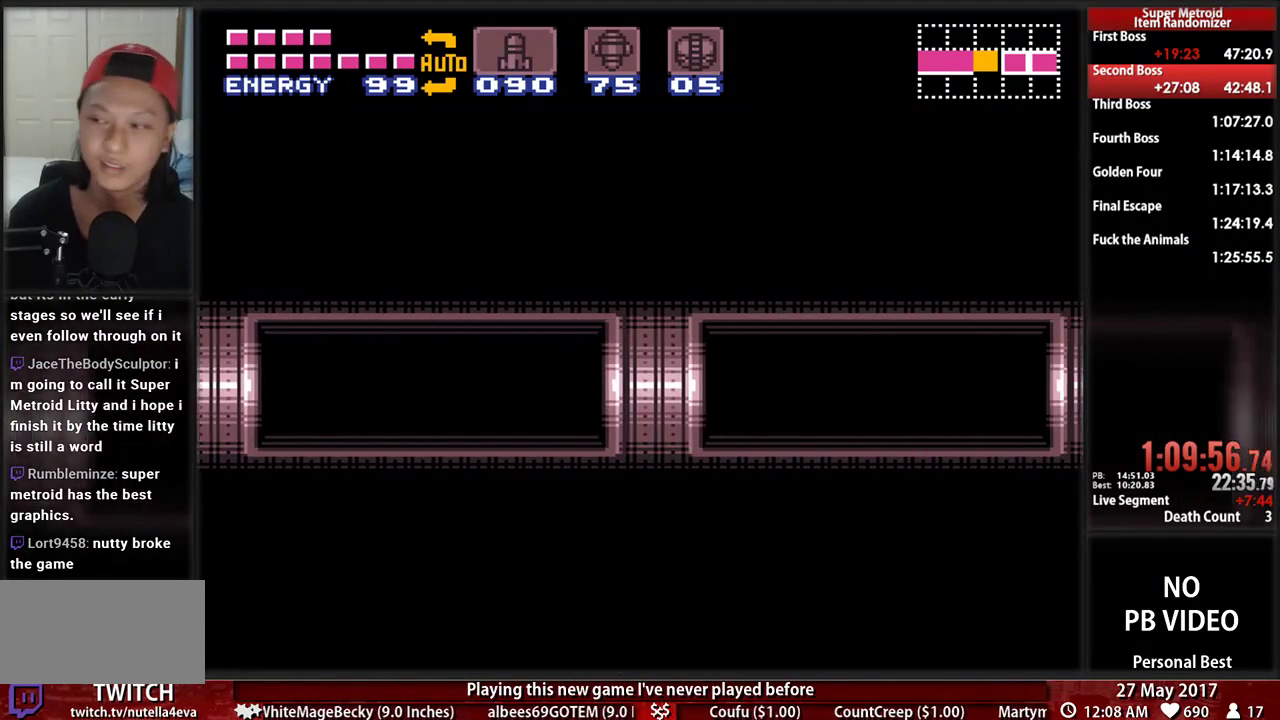
{"dt_ms": 500, "buttons": ["B", "X", "DPAD_RIGHT"], "events": [[155, "X", "up"], [241, "X", "down"], [345, "X", "up"], [483, "X", "down"]]}
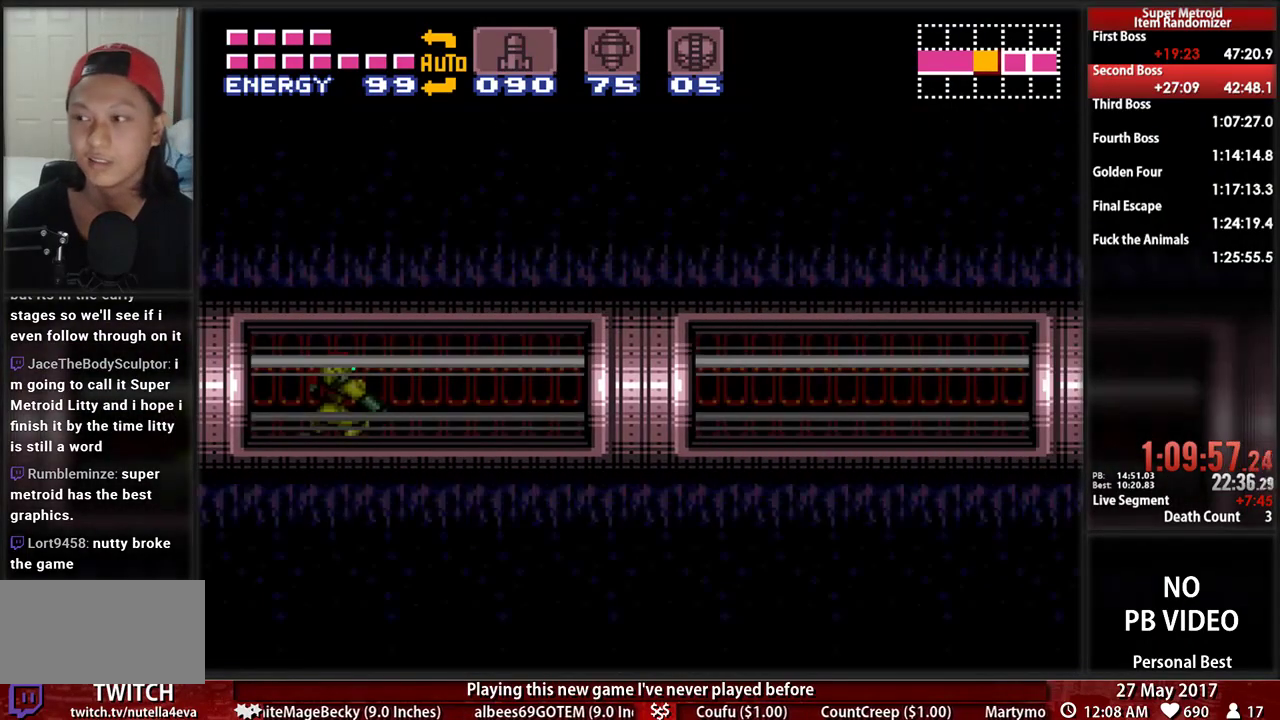
{"dt_ms": 500, "buttons": ["B", "X", "DPAD_RIGHT"], "events": [[121, "X", "up"], [500, "X", "down"]]}
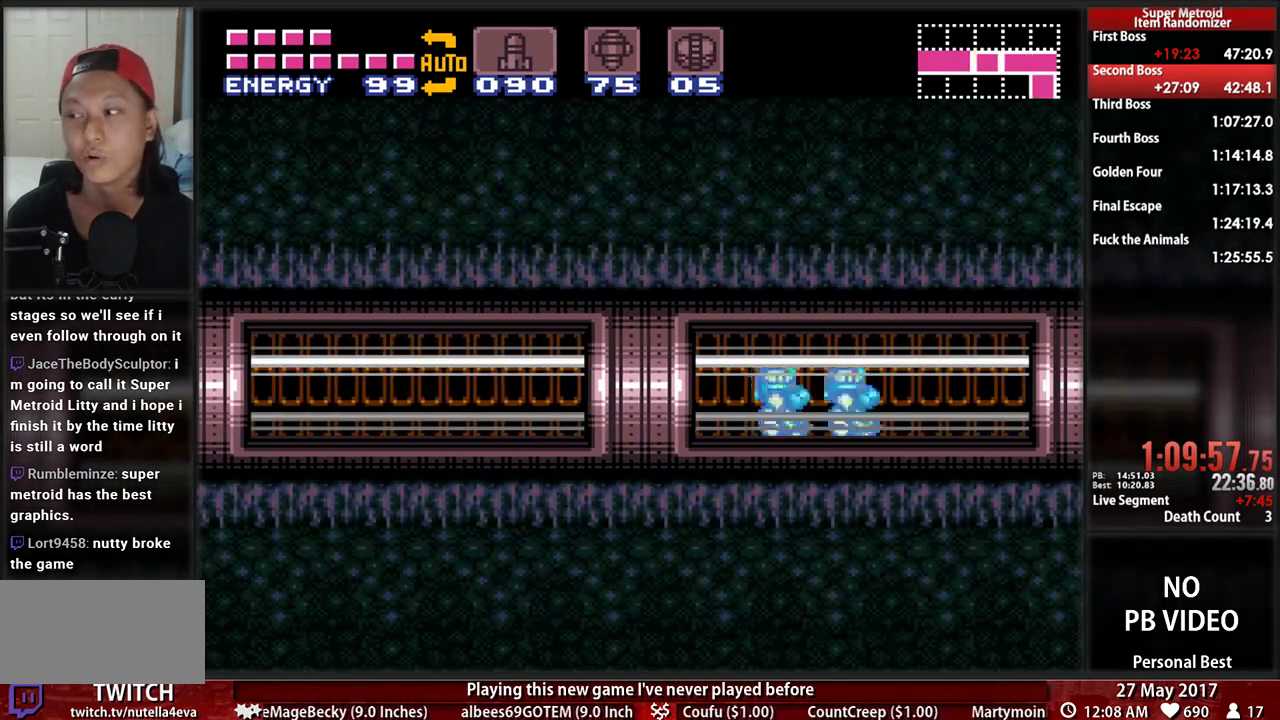
{"dt_ms": 500, "buttons": ["B", "X", "DPAD_RIGHT"], "events": [[172, "X", "up"], [276, "X", "down"], [431, "X", "up"], [500, "X", "down"]]}
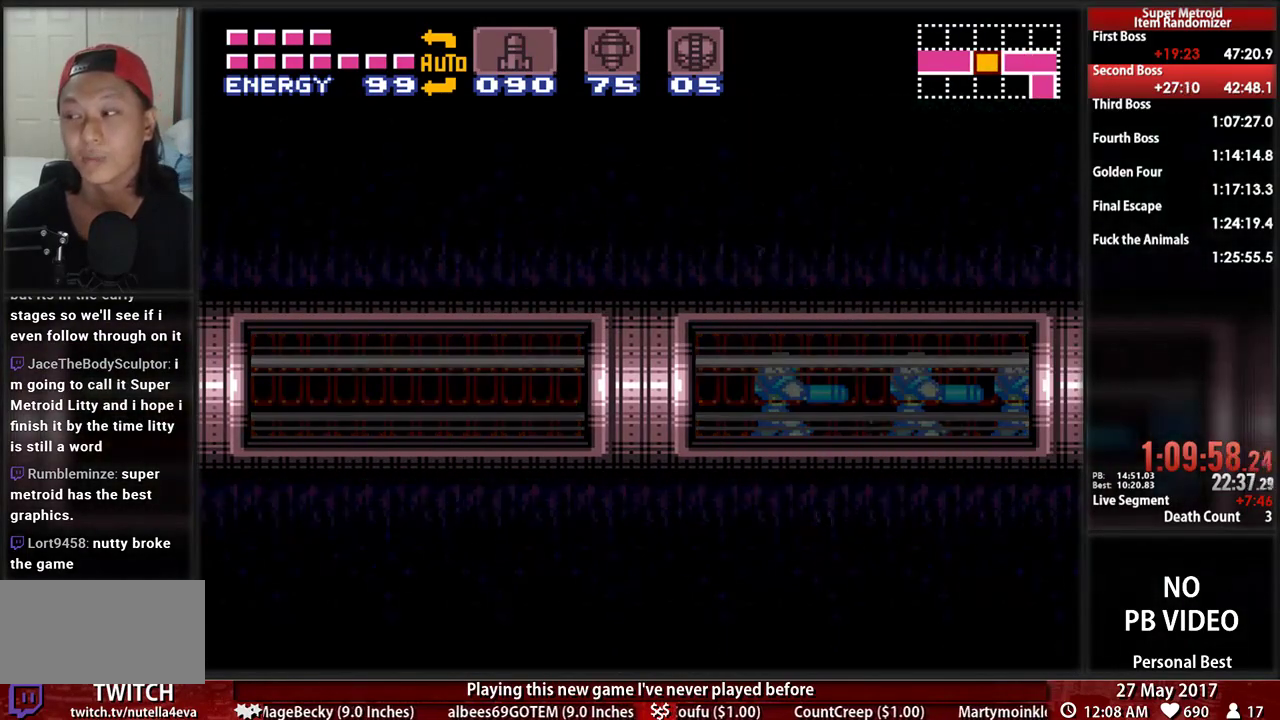
{"dt_ms": 500, "buttons": ["B", "X", "DPAD_RIGHT"], "events": [[172, "X", "up"], [259, "X", "down"], [431, "X", "up"], [500, "X", "down"]]}
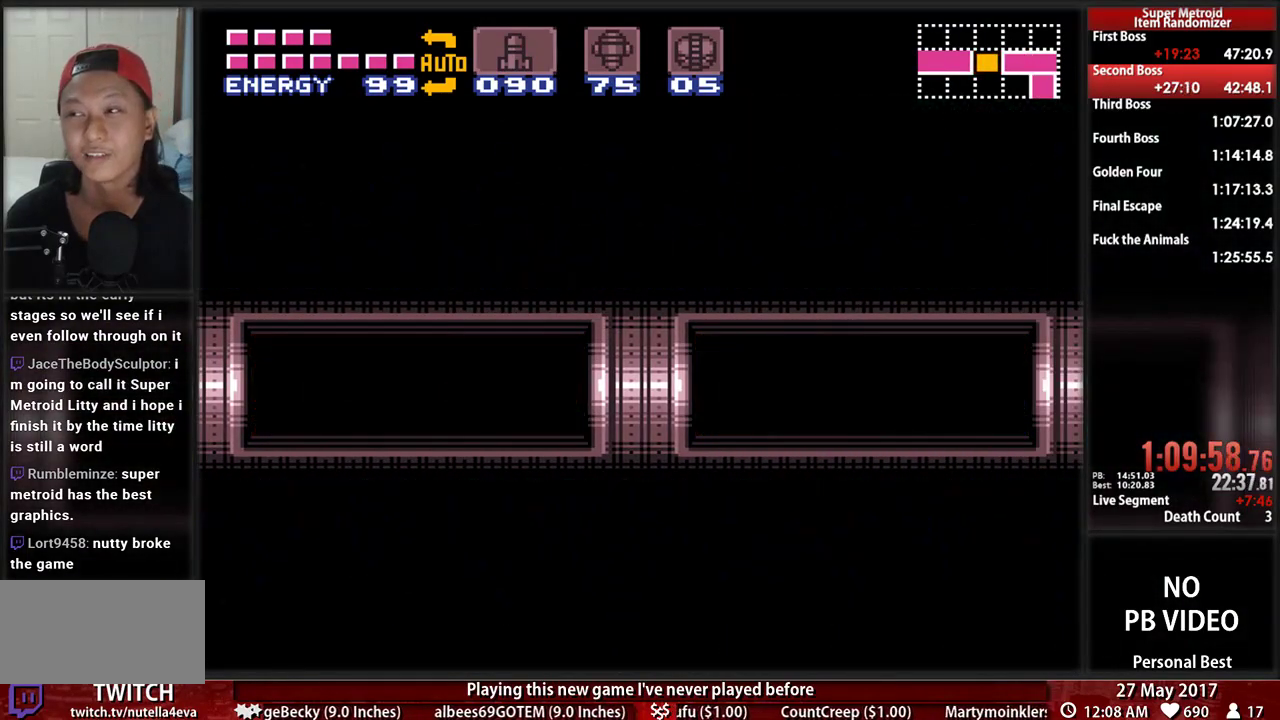
{"dt_ms": 500, "buttons": ["B", "X", "DPAD_RIGHT"], "events": [[172, "X", "up"], [259, "X", "down"], [397, "X", "up"], [500, "X", "down"]]}
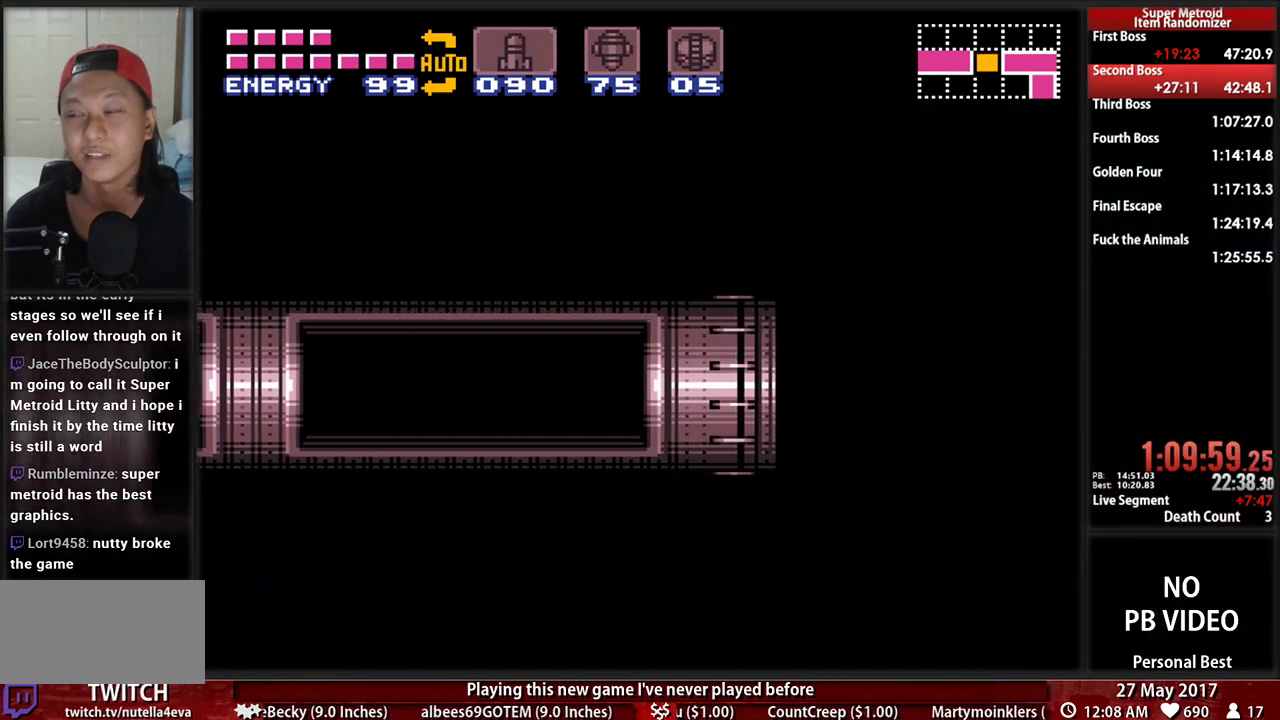
{"dt_ms": 500, "buttons": ["B", "X", "DPAD_RIGHT"], "events": [[172, "X", "up"], [259, "X", "down"], [397, "X", "up"], [500, "X", "down"]]}
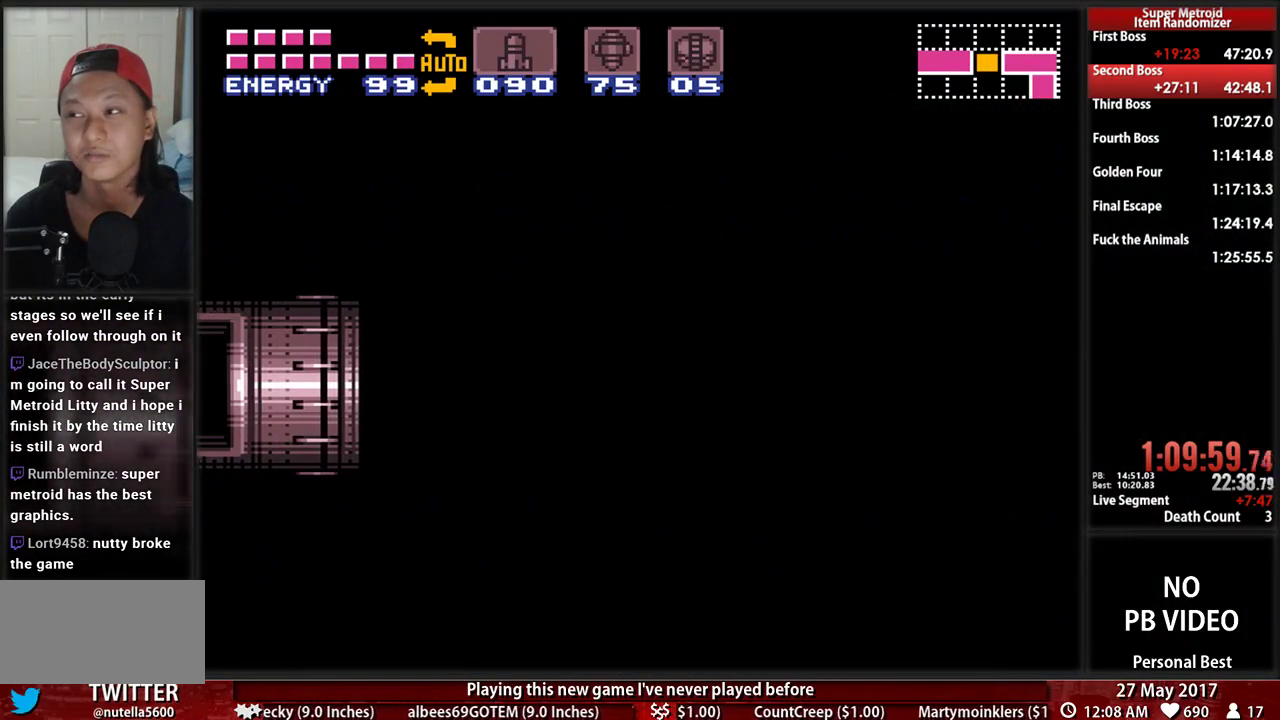
{"dt_ms": 500, "buttons": ["B", "X", "DPAD_RIGHT"], "events": [[172, "X", "up"], [224, "X", "down"], [379, "X", "up"], [483, "X", "down"]]}
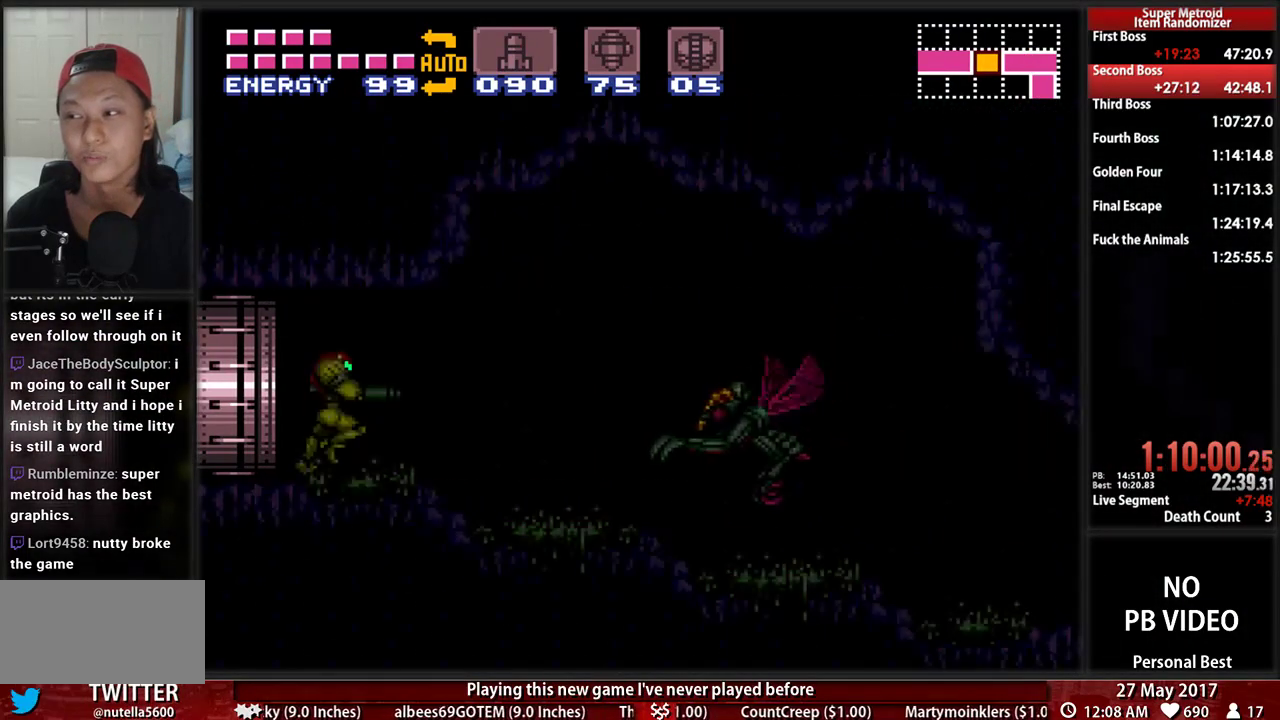
{"dt_ms": 500, "buttons": ["B", "X", "DPAD_RIGHT"], "events": [[121, "X", "up"], [224, "X", "down"], [345, "X", "up"], [448, "X", "down"]]}
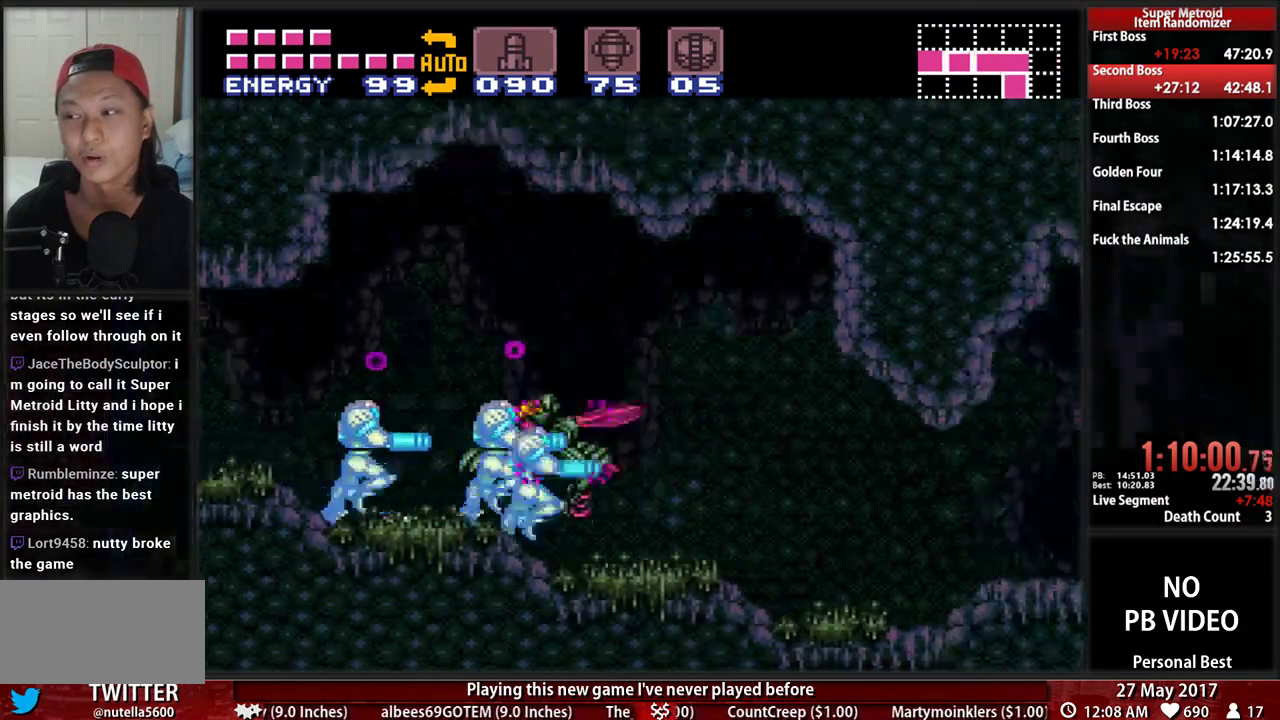
{"dt_ms": 500, "buttons": ["B", "DPAD_RIGHT"], "events": [[121, "X", "up"], [190, "X", "down"], [276, "X", "up"], [310, "DPAD_DOWN", "down"], [345, "DPAD_RIGHT", "up"], [448, "DPAD_RIGHT", "down"], [483, "DPAD_DOWN", "up"]]}
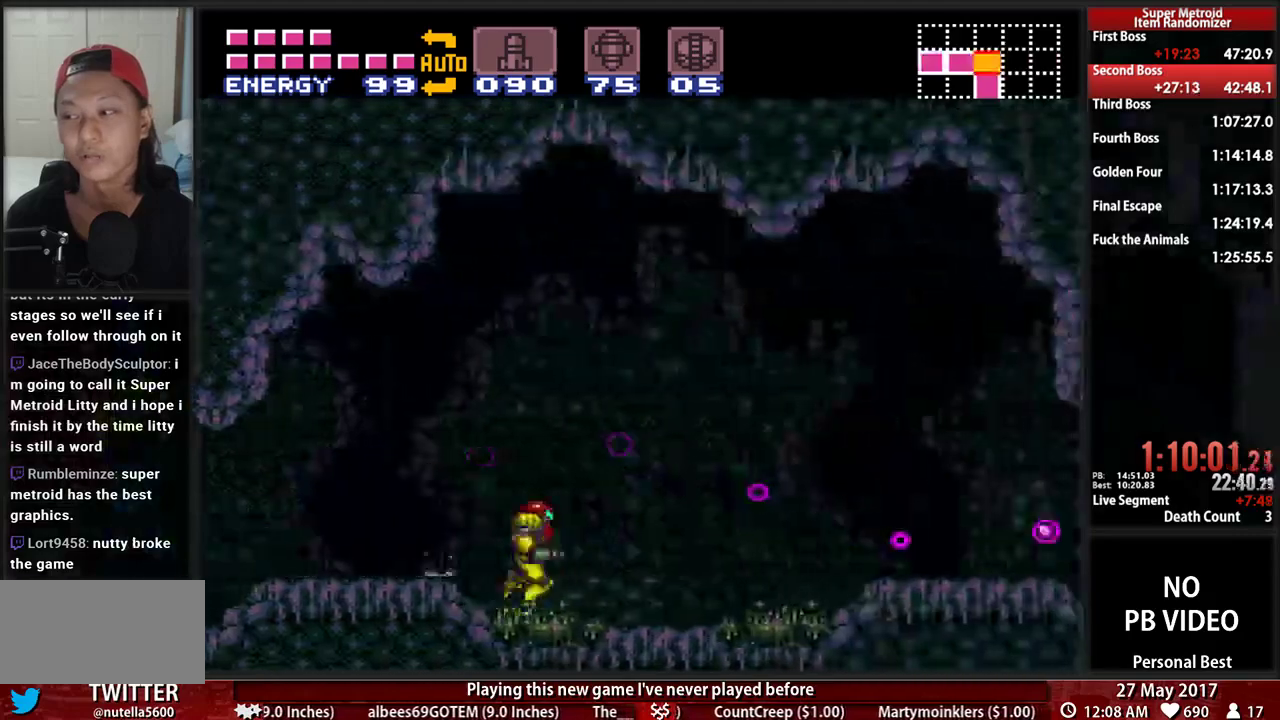
{"dt_ms": 500, "buttons": ["B", "R1", "DPAD_RIGHT"], "events": [[52, "R1", "down"]]}
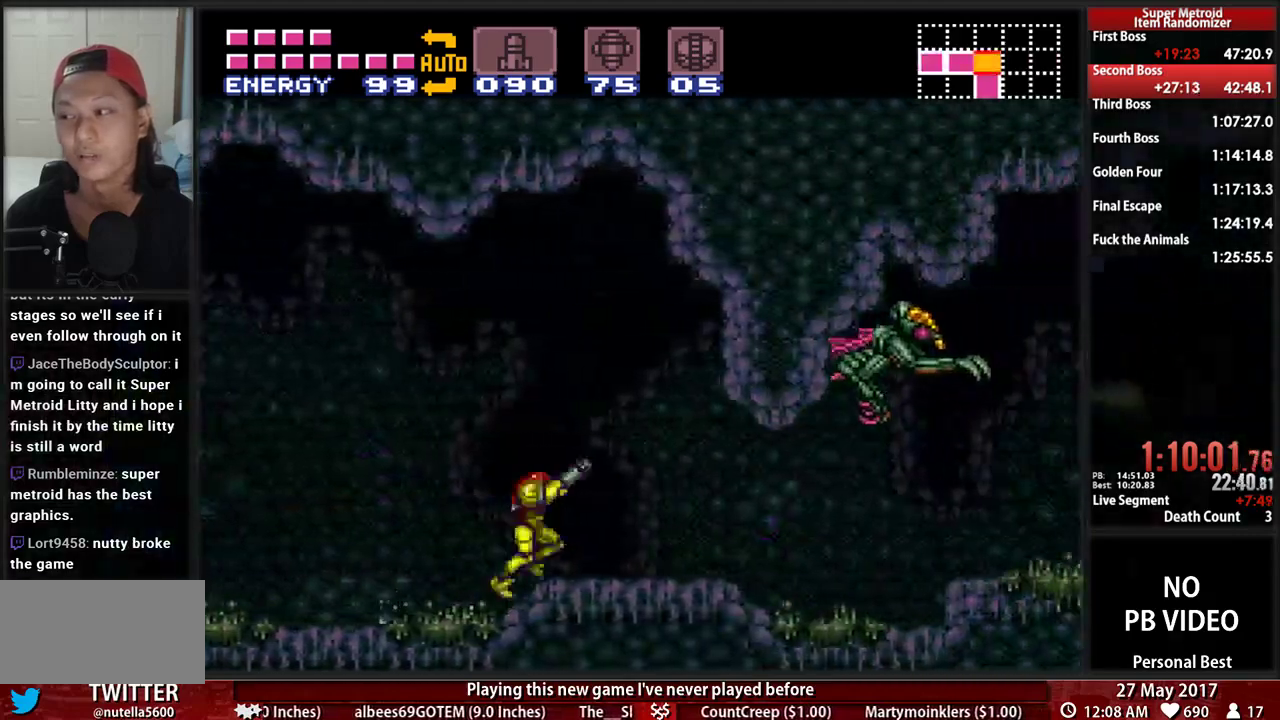
{"dt_ms": 500, "buttons": ["B", "X", "R1"], "events": [[52, "X", "down"], [121, "DPAD_RIGHT", "up"], [172, "X", "up"], [276, "X", "down"], [328, "B", "up"], [397, "B", "down"], [397, "X", "up"], [466, "X", "down"]]}
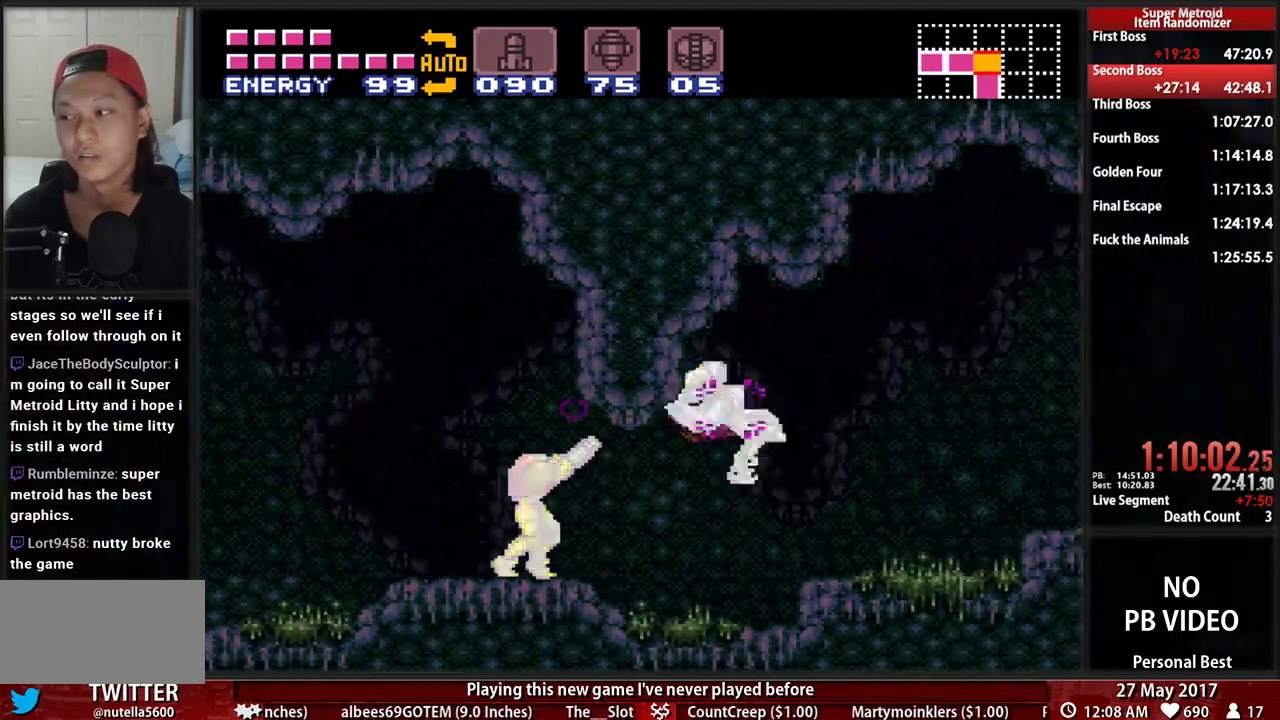
{"dt_ms": 500, "buttons": ["A", "X", "DPAD_RIGHT"], "events": [[138, "DPAD_RIGHT", "down"], [138, "X", "up"], [172, "R1", "up"], [500, "A", "down"], [500, "B", "up"], [500, "X", "down"]]}
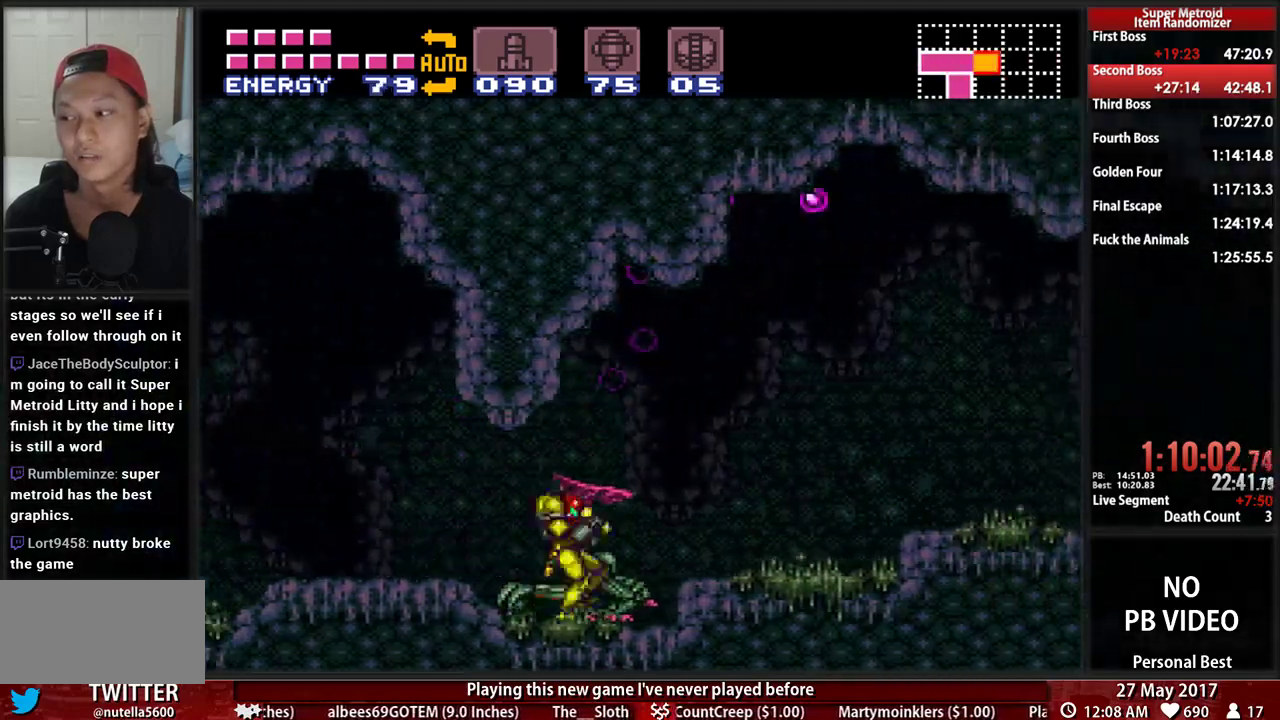
{"dt_ms": 1000, "buttons": ["B", "DPAD_LEFT"]}
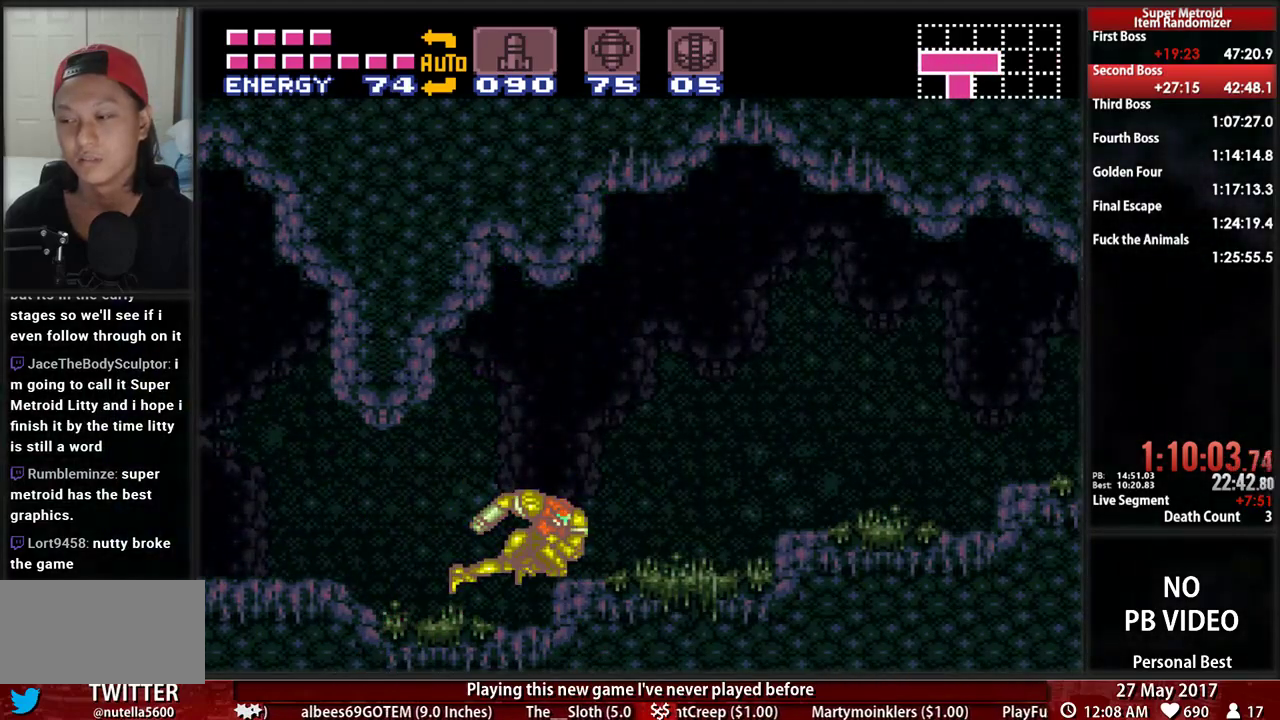
{"dt_ms": 500, "buttons": ["B", "DPAD_LEFT"], "events": []}
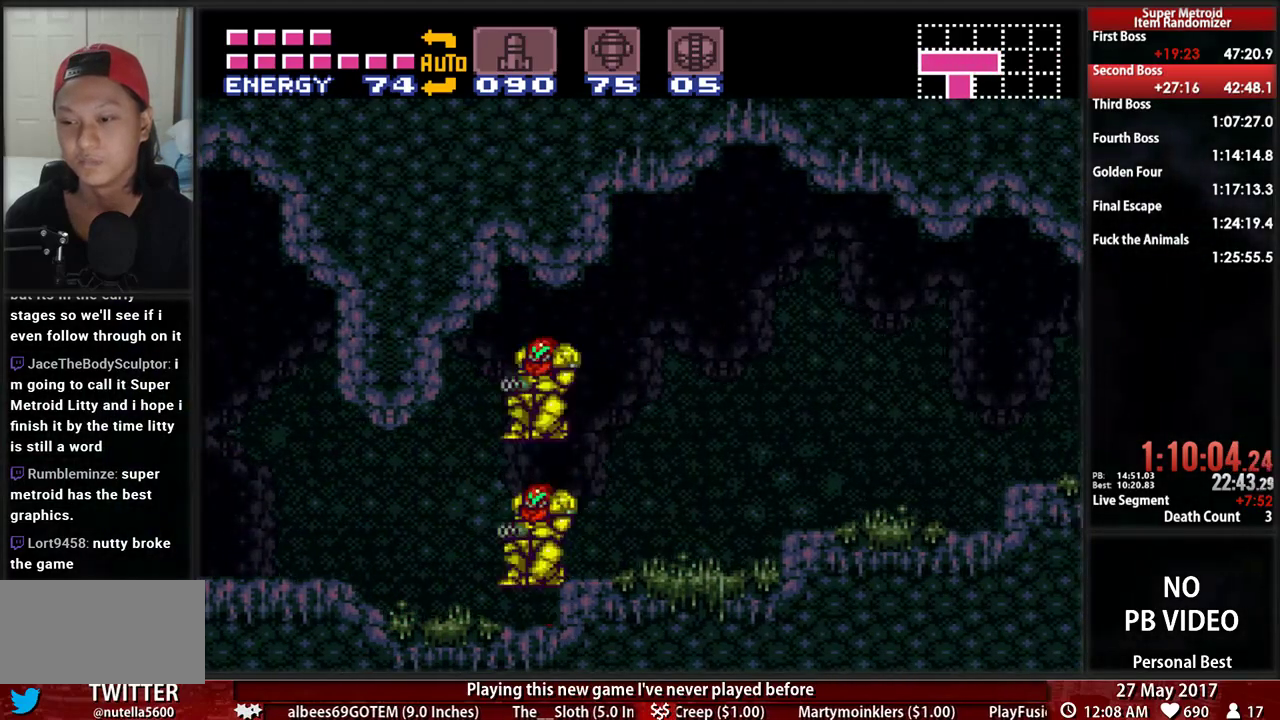
{"dt_ms": 500, "buttons": ["X", "DPAD_RIGHT"], "events": [[259, "DPAD_LEFT", "up"], [259, "DPAD_RIGHT", "down"], [293, "A", "down"], [293, "B", "up"], [466, "A", "up"], [466, "X", "down"]]}
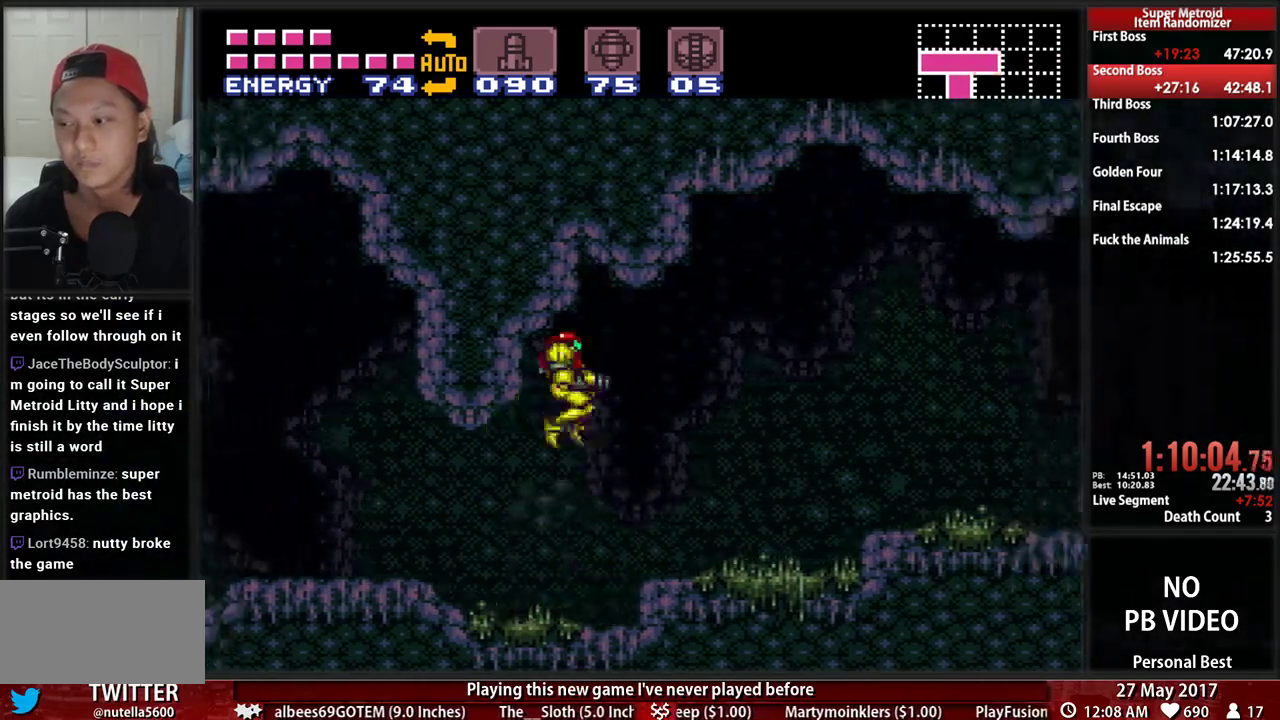
{"dt_ms": 500, "buttons": ["B", "DPAD_RIGHT"], "events": [[138, "B", "down"], [138, "X", "up"], [259, "B", "up"], [259, "X", "down"], [362, "B", "down"], [397, "X", "up"]]}
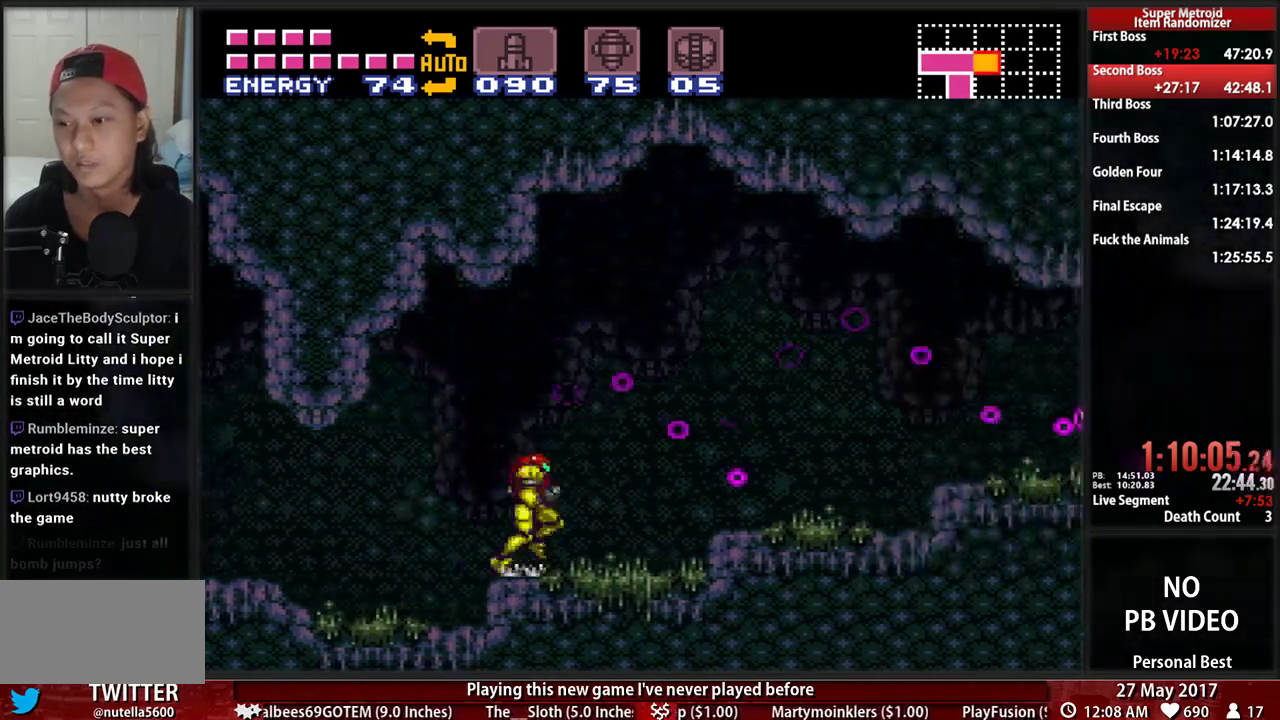
{"dt_ms": 500, "buttons": ["A", "DPAD_RIGHT"], "events": [[379, "A", "down"], [379, "B", "up"]]}
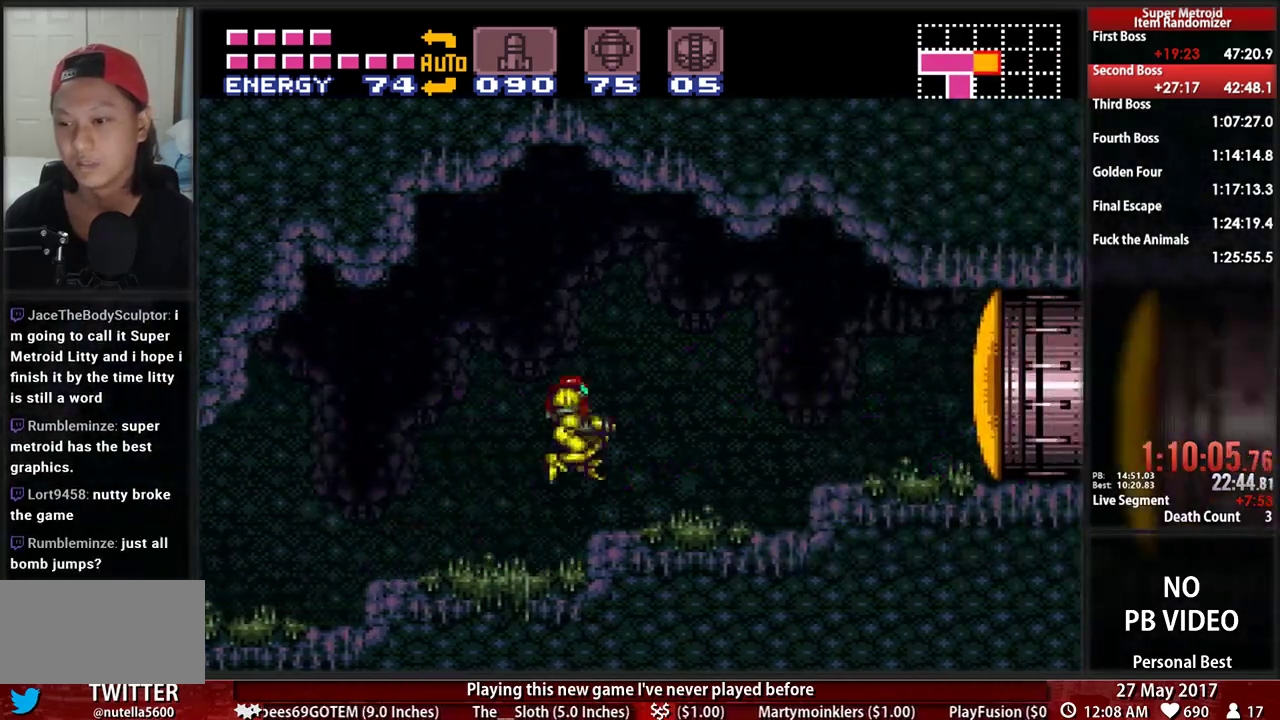
{"dt_ms": 500, "buttons": ["B", "DPAD_RIGHT"], "events": [[52, "A", "up"], [121, "B", "down"], [155, "Y", "down"], [241, "Y", "up"], [379, "Y", "down"], [448, "Y", "up"]]}
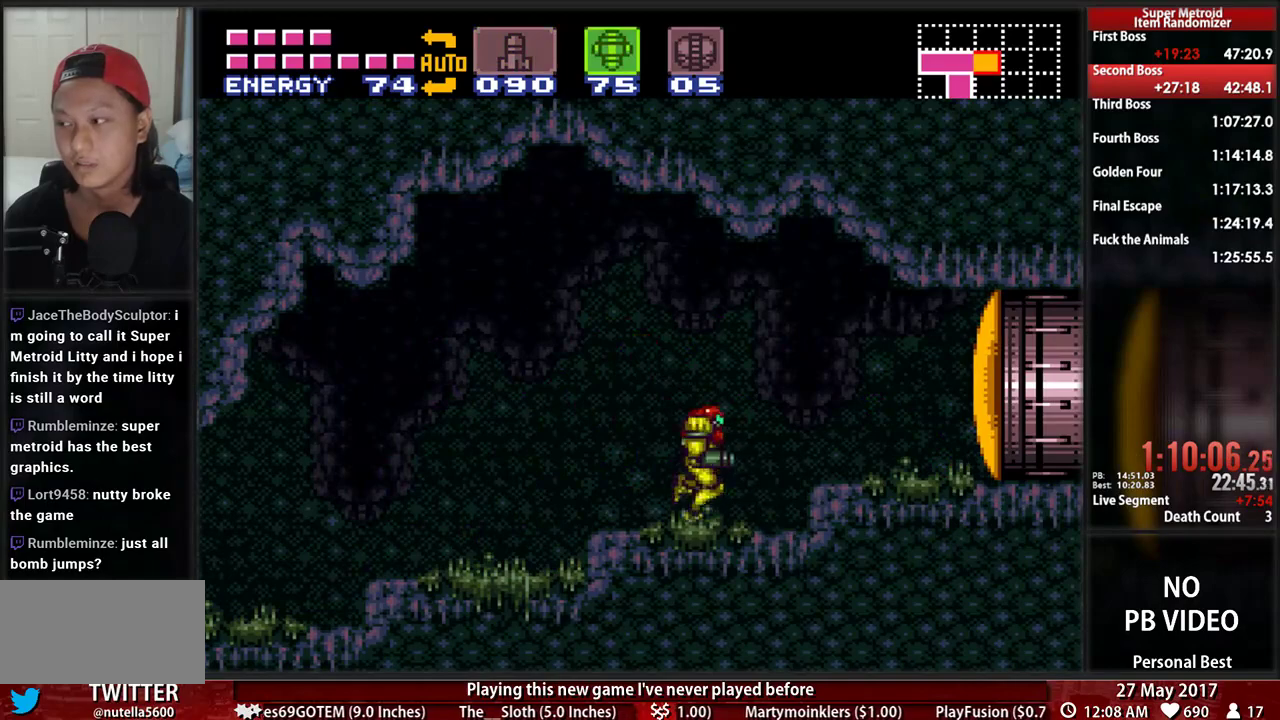
{"dt_ms": 500, "buttons": ["DPAD_DOWN"], "events": [[52, "A", "down"], [52, "B", "up"], [310, "DPAD_RIGHT", "up"], [414, "DPAD_DOWN", "down"], [448, "A", "up"]]}
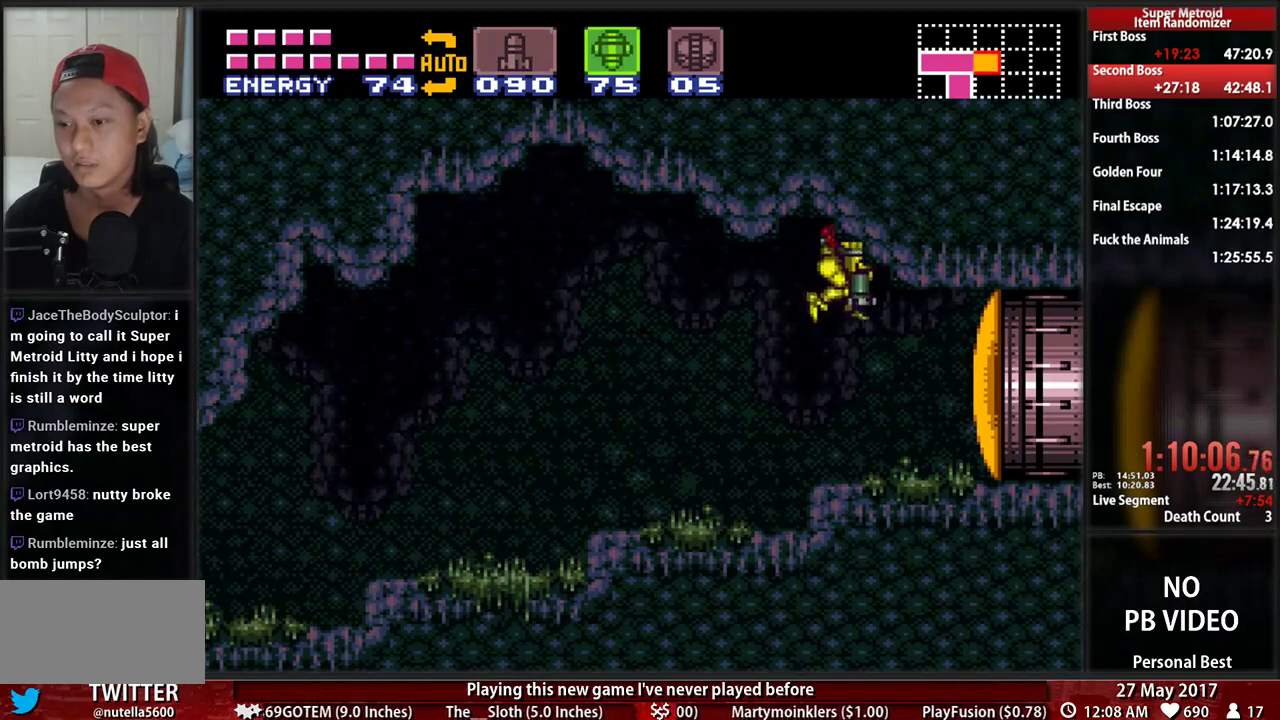
{"dt_ms": 500, "buttons": ["DPAD_RIGHT"], "events": [[17, "DPAD_DOWN", "up"], [86, "DPAD_DOWN", "down"], [121, "DPAD_RIGHT", "down"], [224, "DPAD_DOWN", "up"]]}
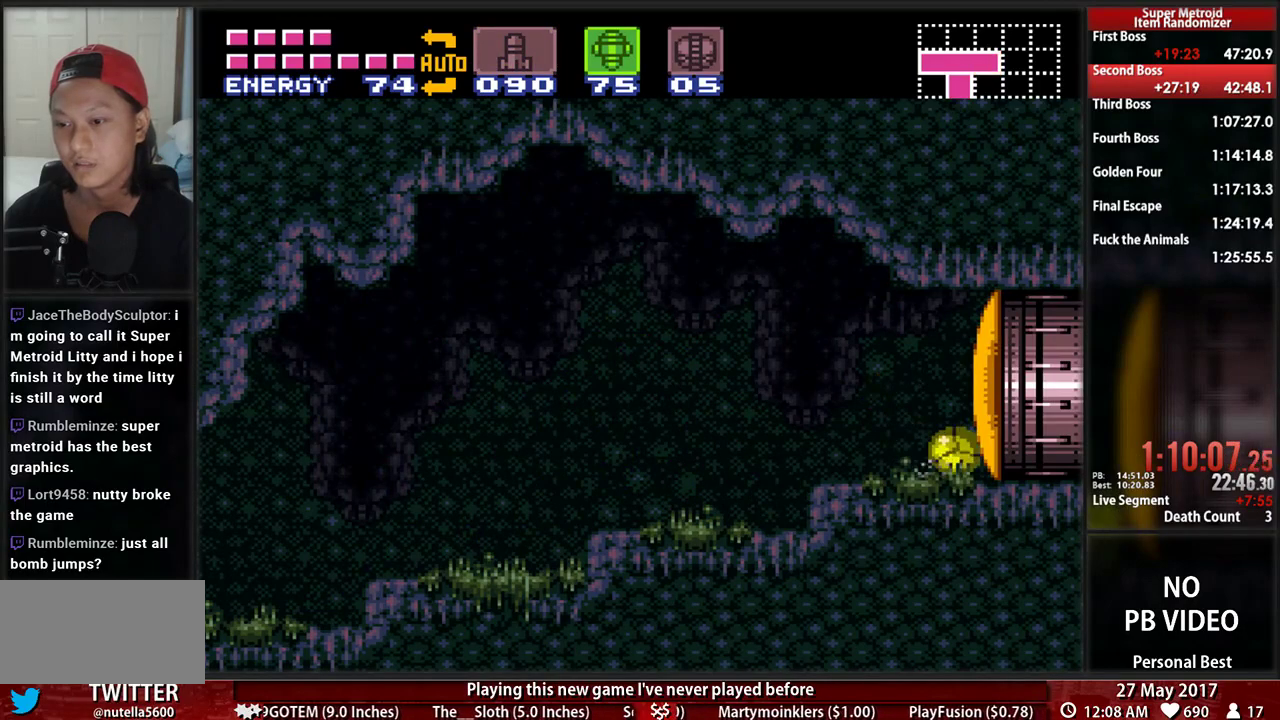
{"dt_ms": 500, "buttons": ["B", "DPAD_UP"], "events": [[155, "X", "down"], [190, "DPAD_RIGHT", "up"], [224, "DPAD_LEFT", "down"], [310, "X", "up"], [448, "B", "down"], [448, "DPAD_UP", "down"], [483, "DPAD_LEFT", "up"]]}
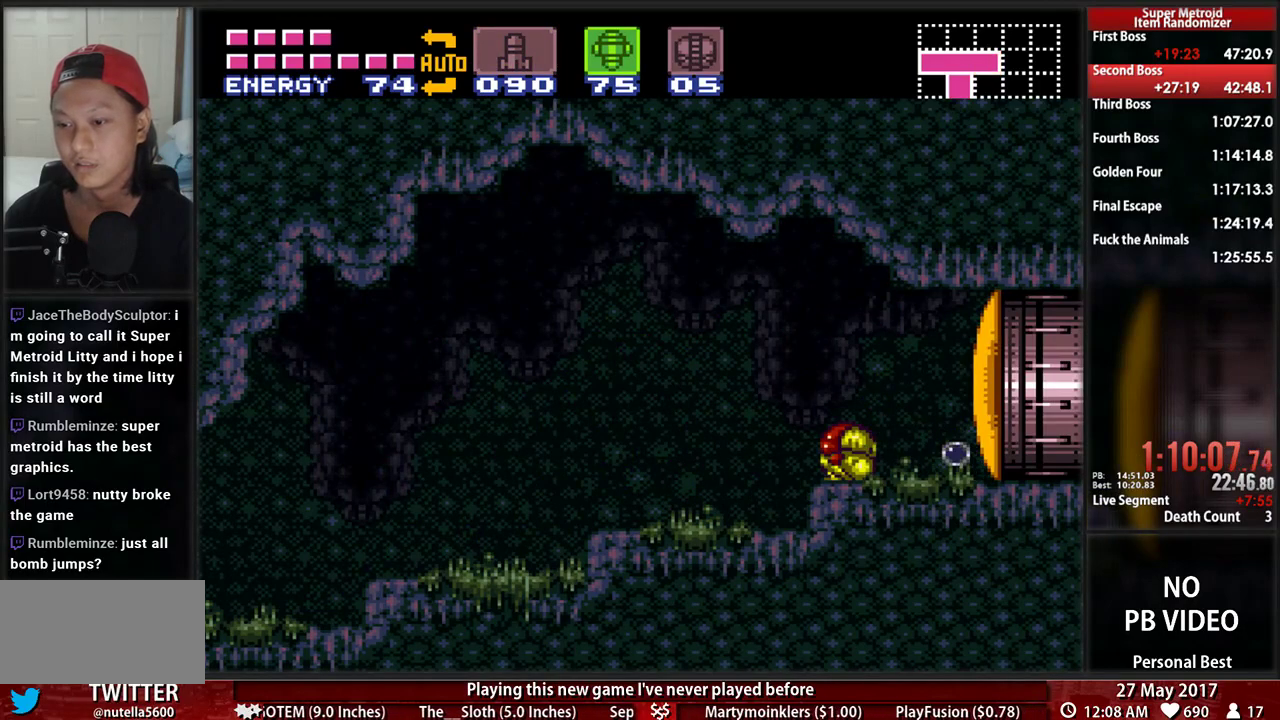
{"dt_ms": 500, "buttons": ["B", "DPAD_LEFT"], "events": [[52, "DPAD_LEFT", "down"], [86, "DPAD_UP", "up"]]}